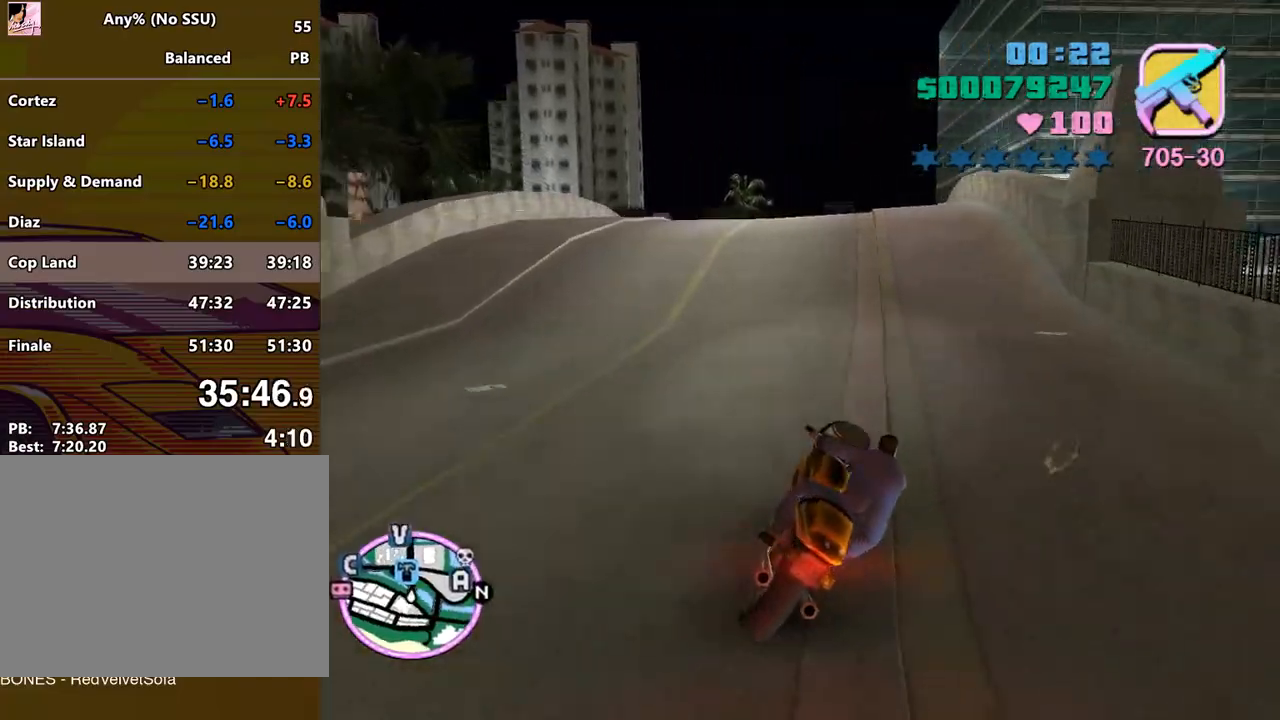
Gameplay with keyboard and mouse; each line is a JSON object with the keys and mouse buttons held at the frame after it. "events" lists presses ("down") and releases ("up") of "a", "alt", "c", "caps_lock", "ctrl", "d", "e", "escape", "f", "f1", "f2", "f3", "num6", "num9", "q", "return", "s", "shift", "space", "tab", "v", "w", "mouse_left", "mouse_wheel" and "mouse_right" between this image and that frame as [ms after this image, input, new state], when the widget could be followed in between. "mouse_left", "mouse_wheel", "mouse_right" = the "left", "wheel", "right" buttons of the "mouse" list. No other keys are recorded. "wheel" means that the mouse wheel is clicked or scrolled. Mouse movement is not recorded.
{"keys": ["w"], "mouse": ["right"], "events": [[100, "a", "down"], [167, "a", "up"], [367, "w", "up"], [500, "mouse_right", "down"], [500, "w", "down"]]}
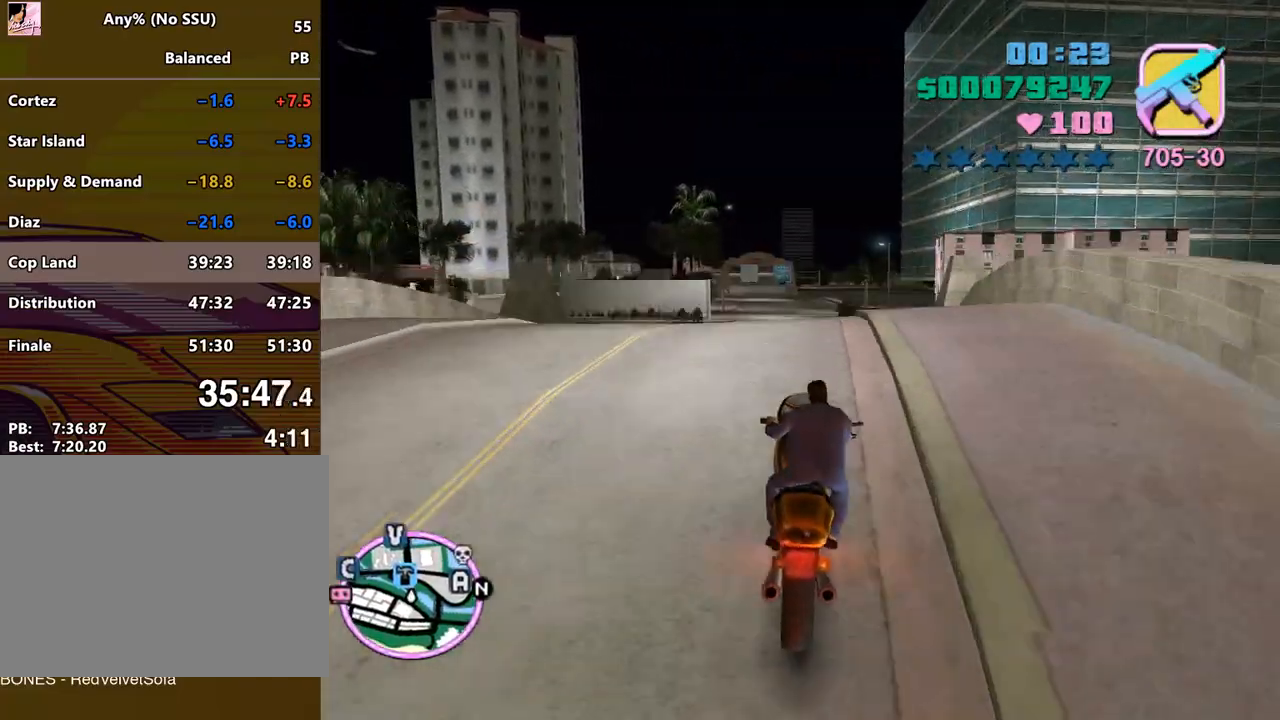
{"keys": ["a", "w"], "mouse": [], "events": [[100, "mouse_right", "up"], [233, "mouse_right", "down"], [300, "mouse_right", "up"], [433, "a", "down"]]}
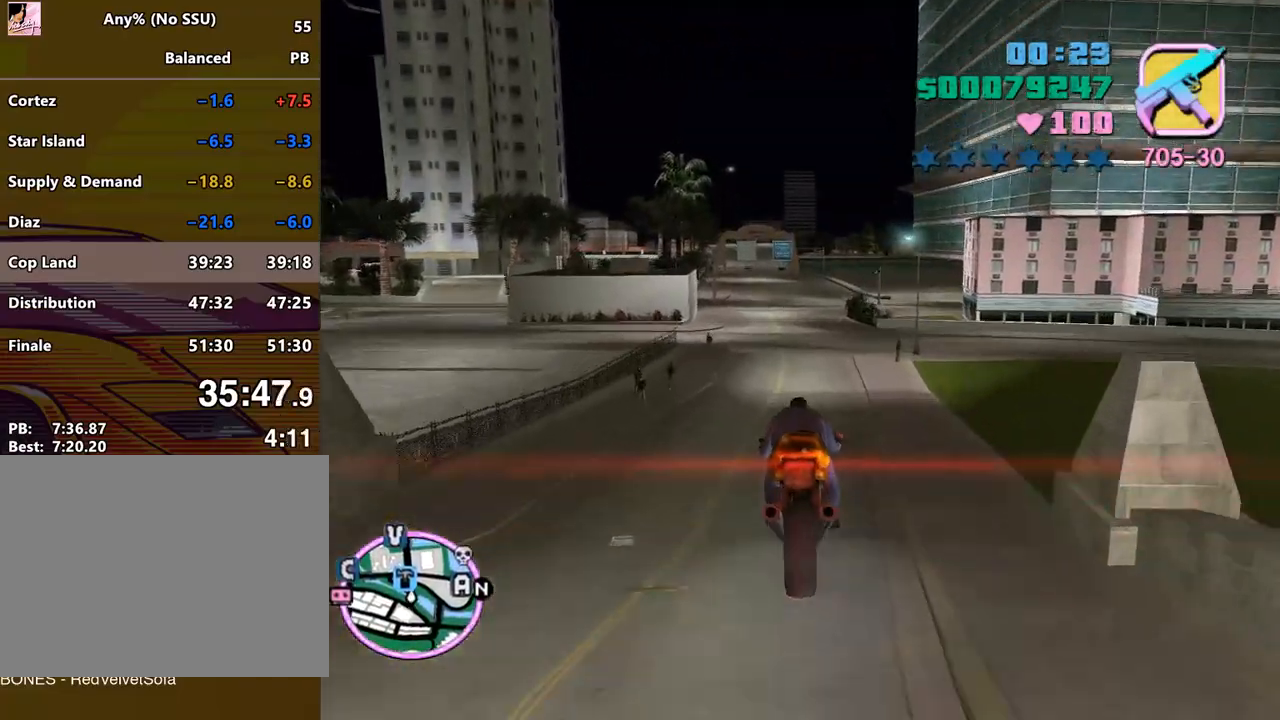
{"keys": ["w"], "mouse": [], "events": [[33, "a", "up"], [300, "a", "down"], [300, "num6", "down"], [433, "a", "up"], [433, "num6", "up"]]}
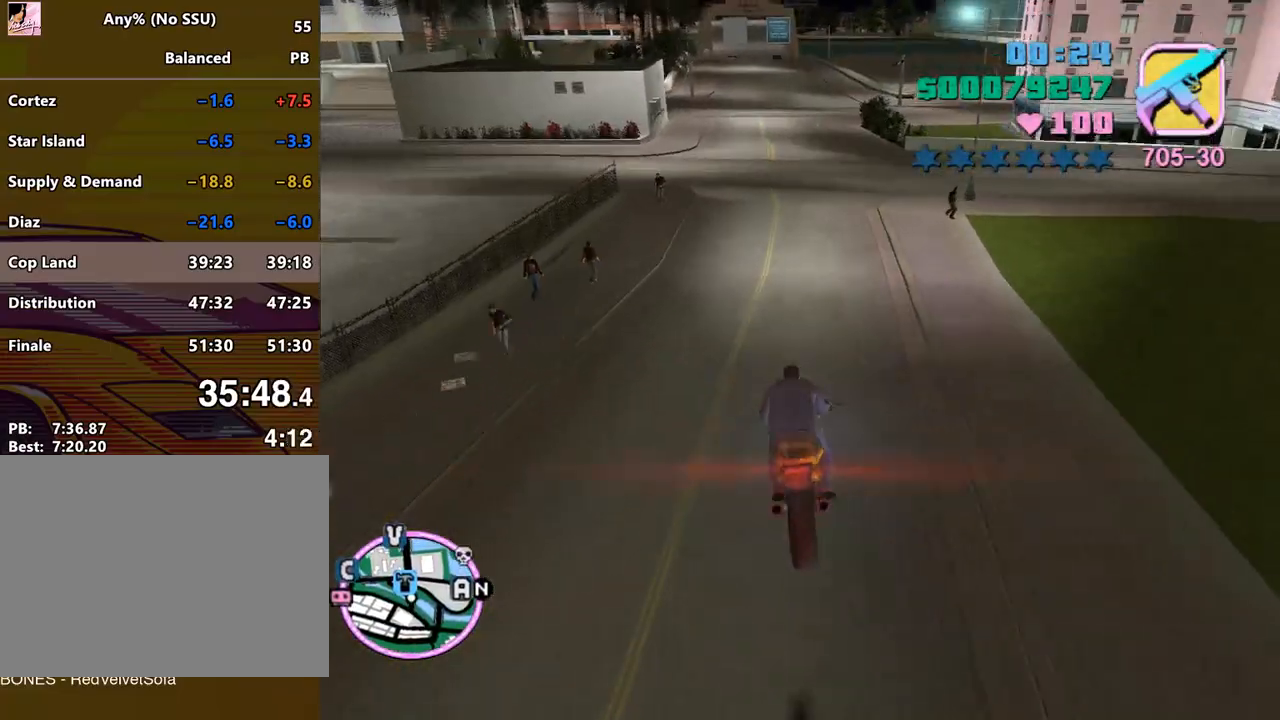
{"keys": ["a", "w"], "mouse": [], "events": [[133, "a", "down"], [267, "a", "up"], [400, "a", "down"]]}
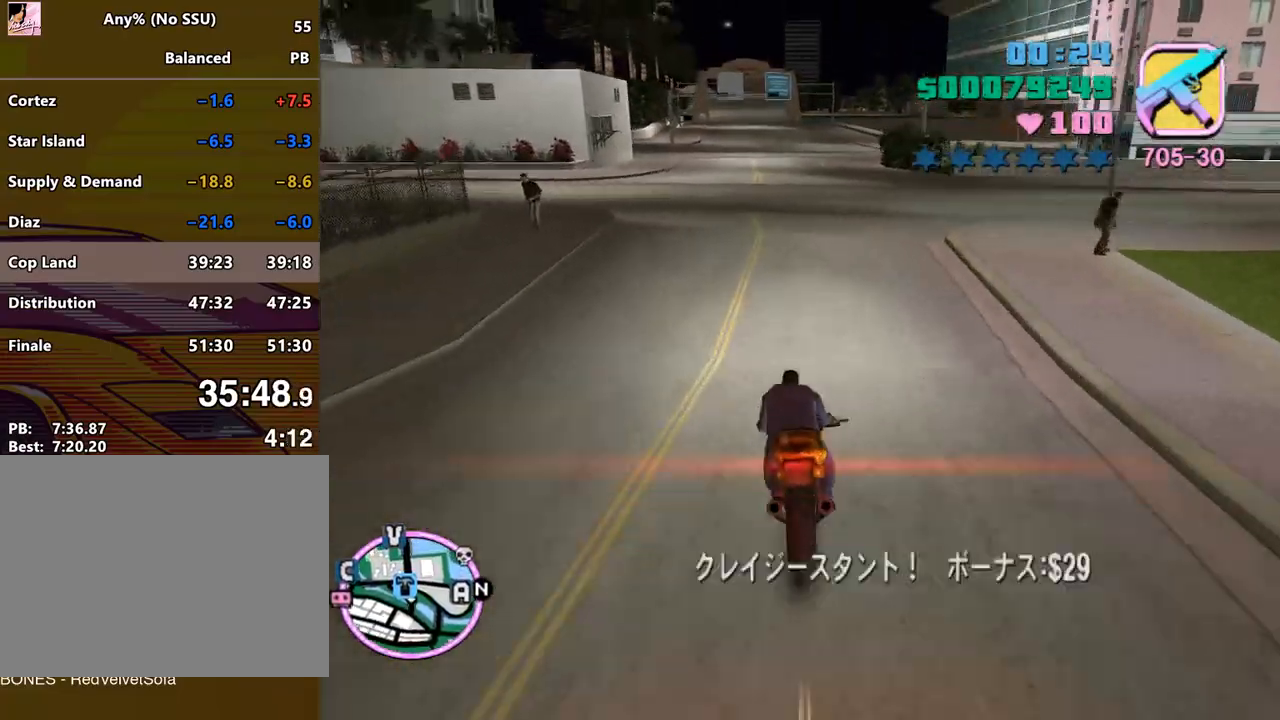
{"keys": ["w"], "mouse": ["right"], "events": [[67, "a", "up"], [133, "a", "down"], [133, "mouse_right", "down"], [200, "mouse_right", "up"], [233, "a", "up"], [300, "mouse_right", "down"], [333, "d", "down"], [367, "mouse_right", "up"], [433, "mouse_right", "down"], [467, "d", "up"]]}
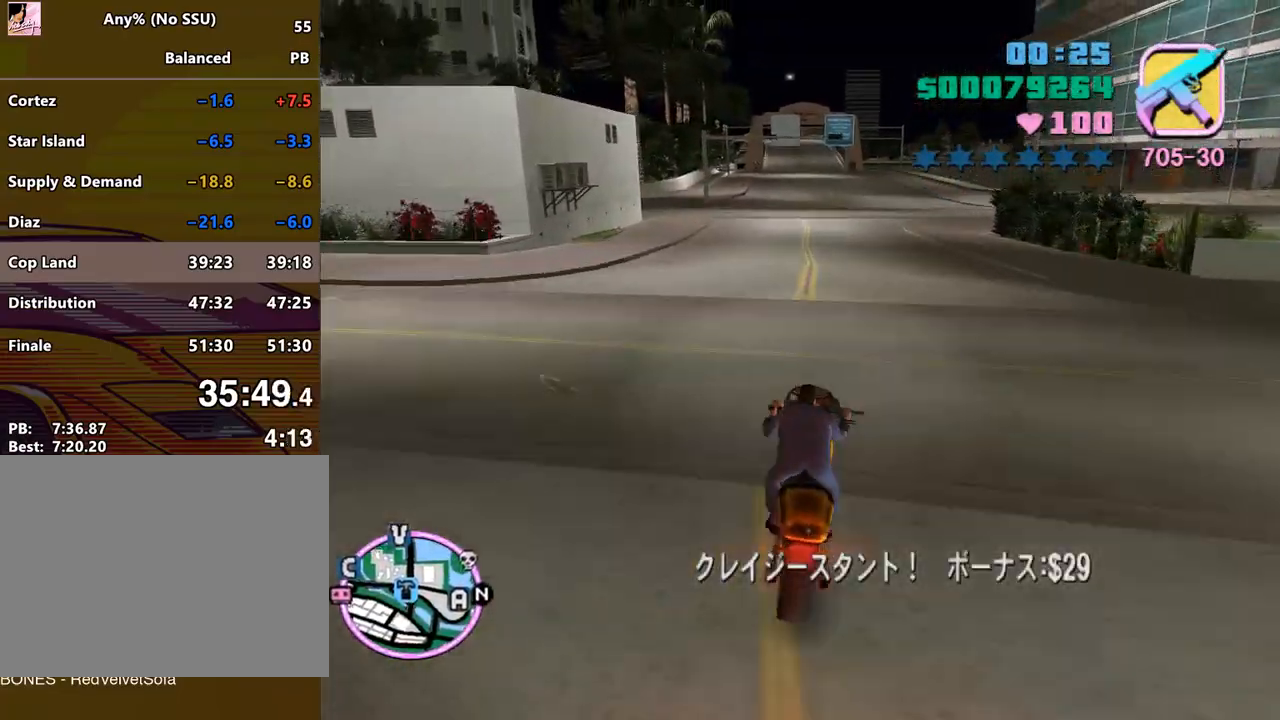
{"keys": ["a", "w"], "mouse": ["right"], "events": [[33, "mouse_right", "up"], [67, "mouse_right", "down"], [167, "mouse_right", "up"], [200, "mouse_right", "down"], [300, "mouse_right", "up"], [367, "mouse_right", "down"], [433, "mouse_right", "up"], [500, "a", "down"], [500, "mouse_right", "down"]]}
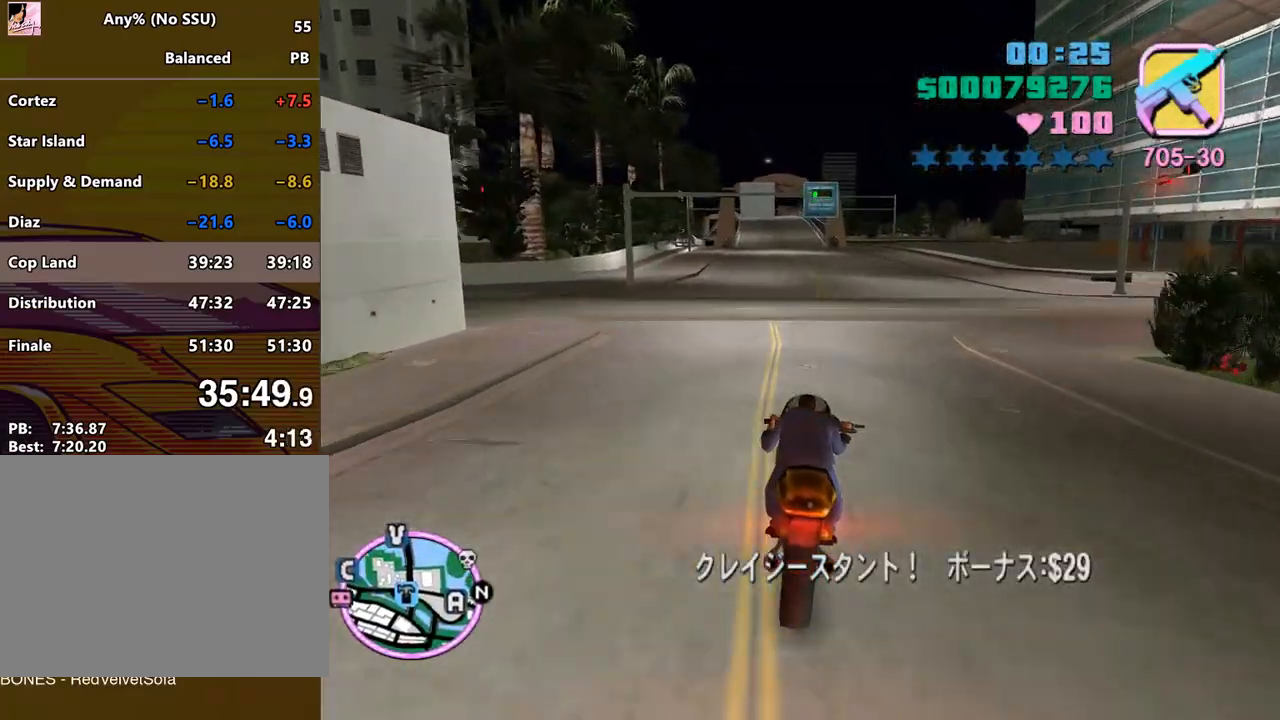
{"keys": ["a", "w"], "mouse": [], "events": [[33, "mouse_right", "up"], [100, "a", "up"], [100, "mouse_right", "down"], [167, "mouse_right", "up"], [233, "mouse_right", "down"], [267, "mouse_right", "up"], [333, "mouse_right", "down"], [400, "mouse_right", "up"], [467, "a", "down"], [467, "mouse_right", "down"], [500, "mouse_right", "up"]]}
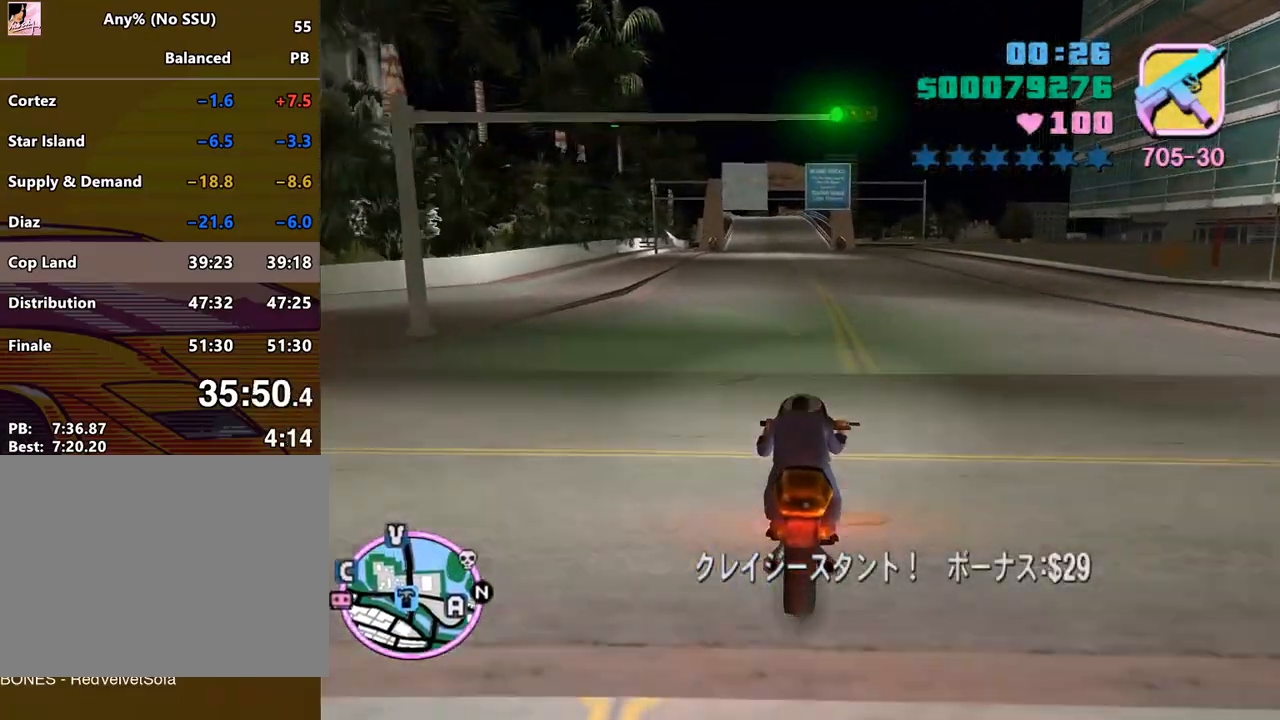
{"keys": ["w"], "mouse": ["right"], "events": [[67, "a", "up"], [100, "mouse_right", "down"], [133, "mouse_right", "up"], [200, "mouse_right", "down"], [300, "mouse_right", "up"], [333, "a", "down"], [333, "mouse_right", "down"], [367, "a", "up"], [367, "mouse_right", "up"], [467, "mouse_right", "down"]]}
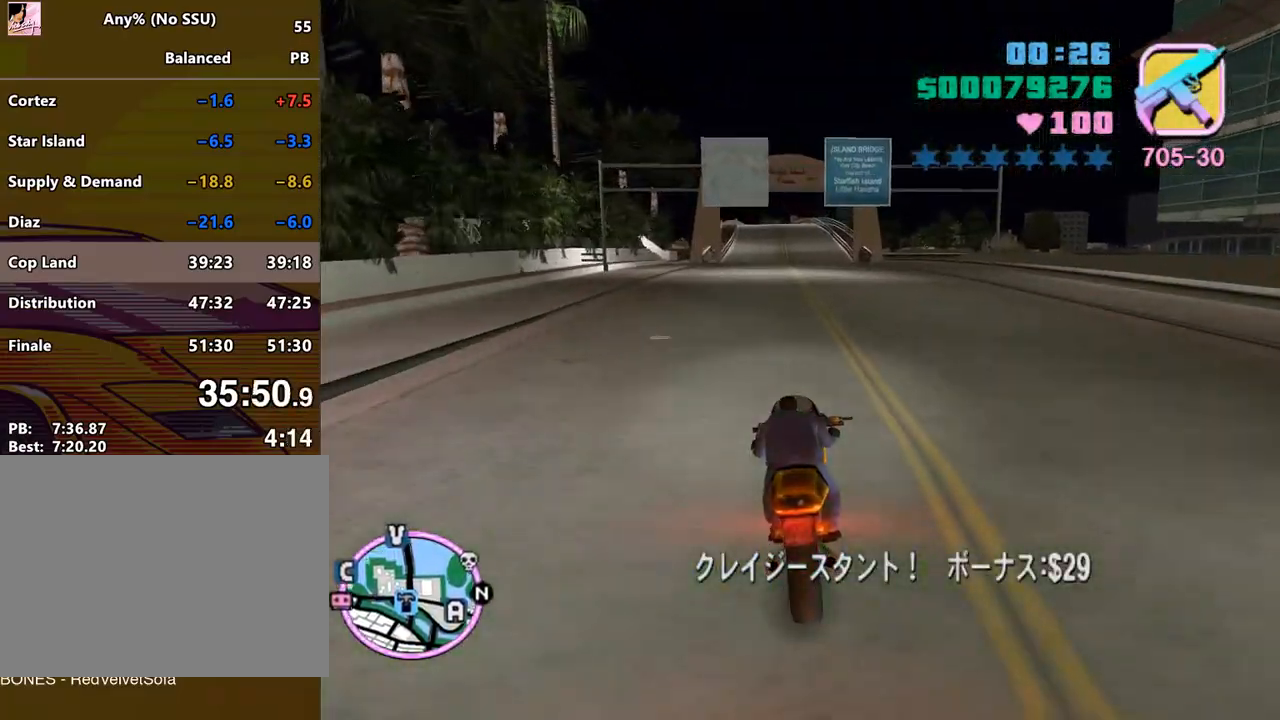
{"keys": ["w"], "mouse": ["right"], "events": [[33, "mouse_right", "up"], [67, "mouse_right", "down"], [167, "mouse_right", "up"], [200, "a", "down"], [200, "mouse_right", "down"], [300, "a", "up"], [400, "mouse_right", "up"], [433, "mouse_right", "down"]]}
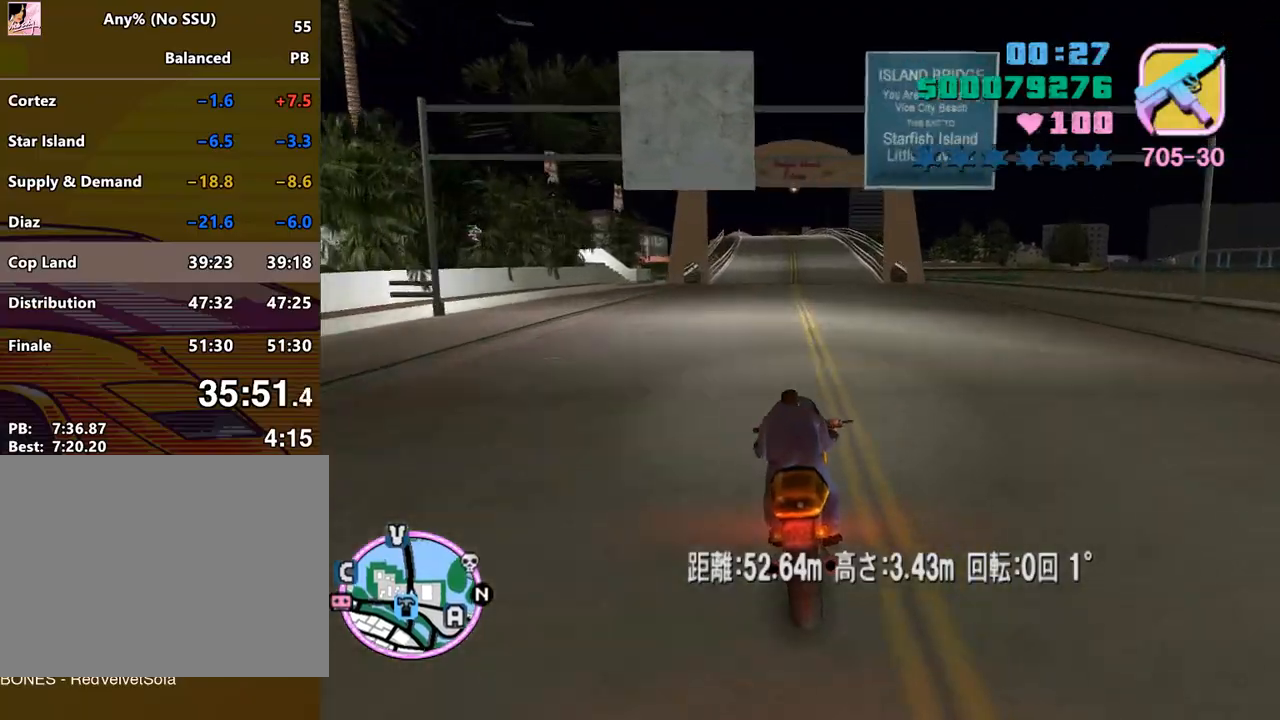
{"keys": ["a", "w"], "mouse": ["right"], "events": [[33, "mouse_right", "up"], [100, "mouse_right", "down"], [133, "a", "down"], [133, "mouse_right", "up"], [233, "a", "up"], [233, "mouse_right", "down"], [333, "mouse_right", "up"], [367, "mouse_right", "down"], [467, "mouse_right", "up"], [500, "a", "down"], [500, "mouse_right", "down"]]}
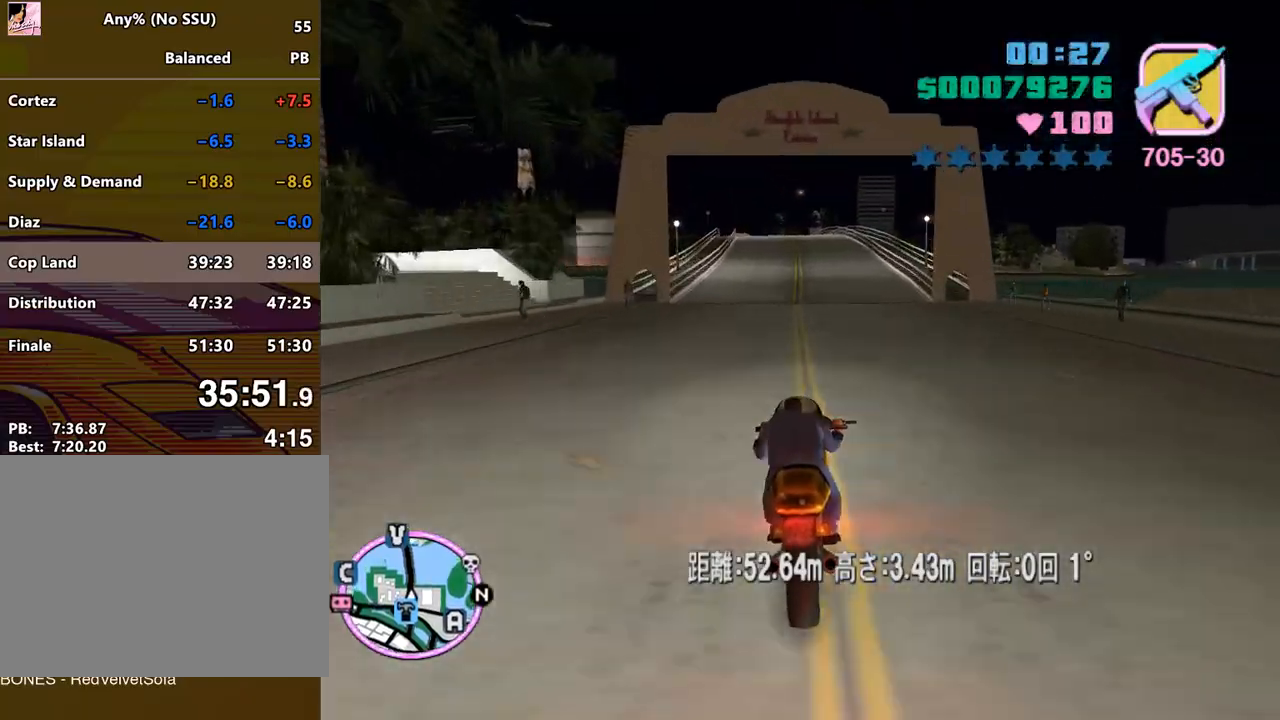
{"keys": ["w"], "mouse": ["right"], "events": [[67, "mouse_right", "up"], [100, "a", "up"], [133, "mouse_right", "down"], [233, "mouse_right", "up"], [333, "a", "down"], [333, "mouse_right", "down"], [367, "mouse_right", "up"], [467, "a", "up"], [467, "mouse_right", "down"]]}
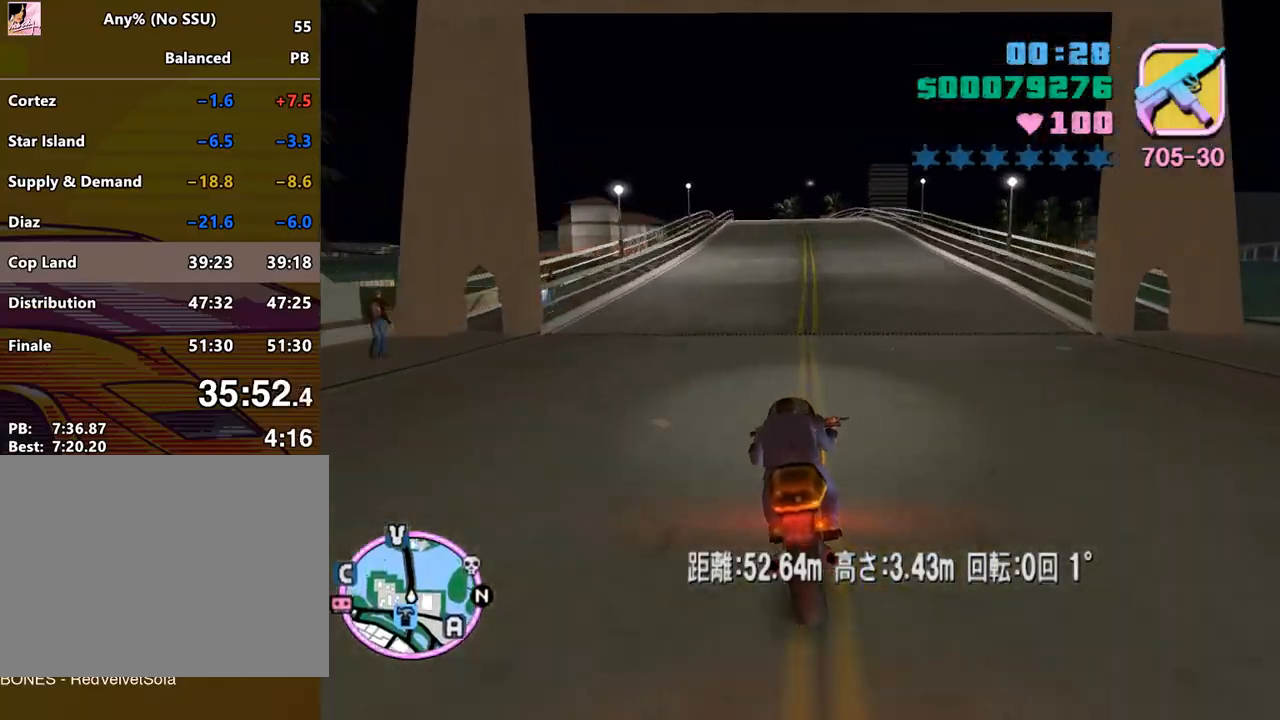
{"keys": ["a", "w"], "mouse": [], "events": [[33, "mouse_right", "up"], [133, "mouse_right", "down"], [167, "a", "down"], [200, "mouse_right", "up"], [267, "a", "up"], [267, "mouse_right", "down"], [367, "mouse_right", "up"], [400, "mouse_right", "down"], [433, "a", "down"], [500, "mouse_right", "up"]]}
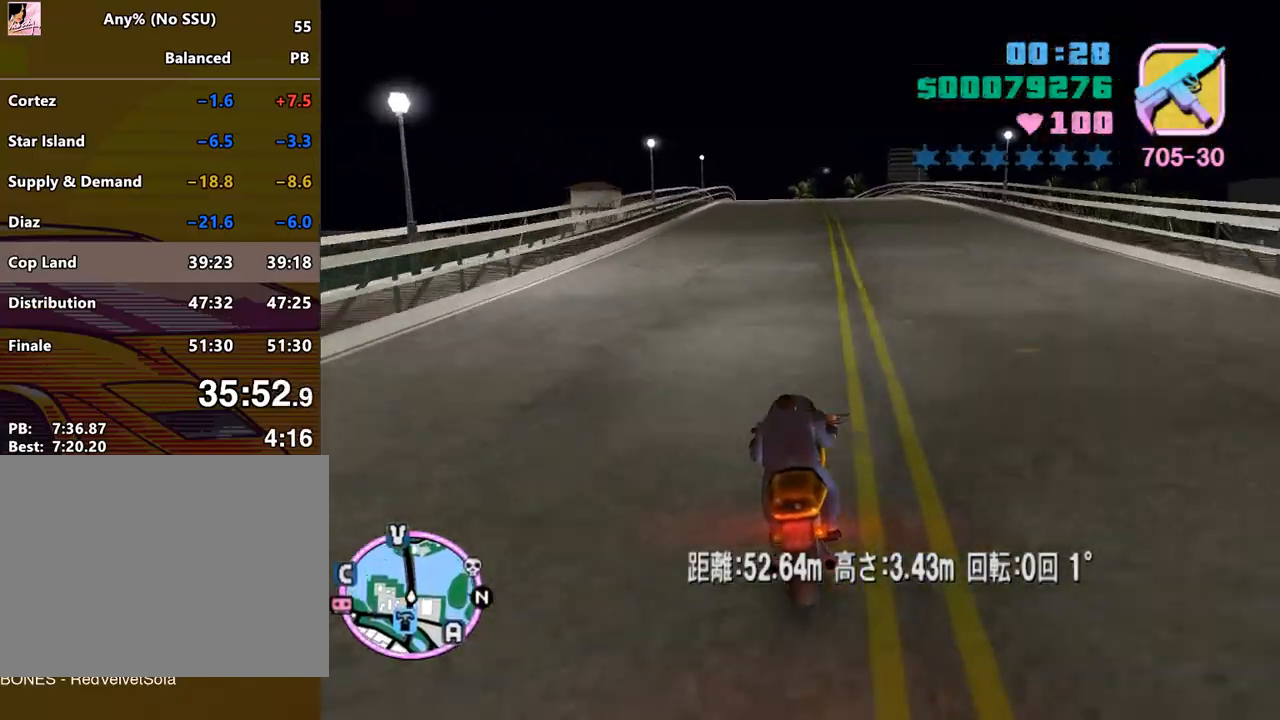
{"keys": ["a", "w"], "mouse": ["right"], "events": [[33, "a", "up"], [33, "mouse_right", "down"], [133, "mouse_right", "up"], [167, "a", "down"], [167, "mouse_right", "down"], [267, "a", "up"], [267, "mouse_right", "up"], [367, "mouse_right", "down"], [400, "mouse_right", "up"], [500, "a", "down"], [500, "mouse_right", "down"]]}
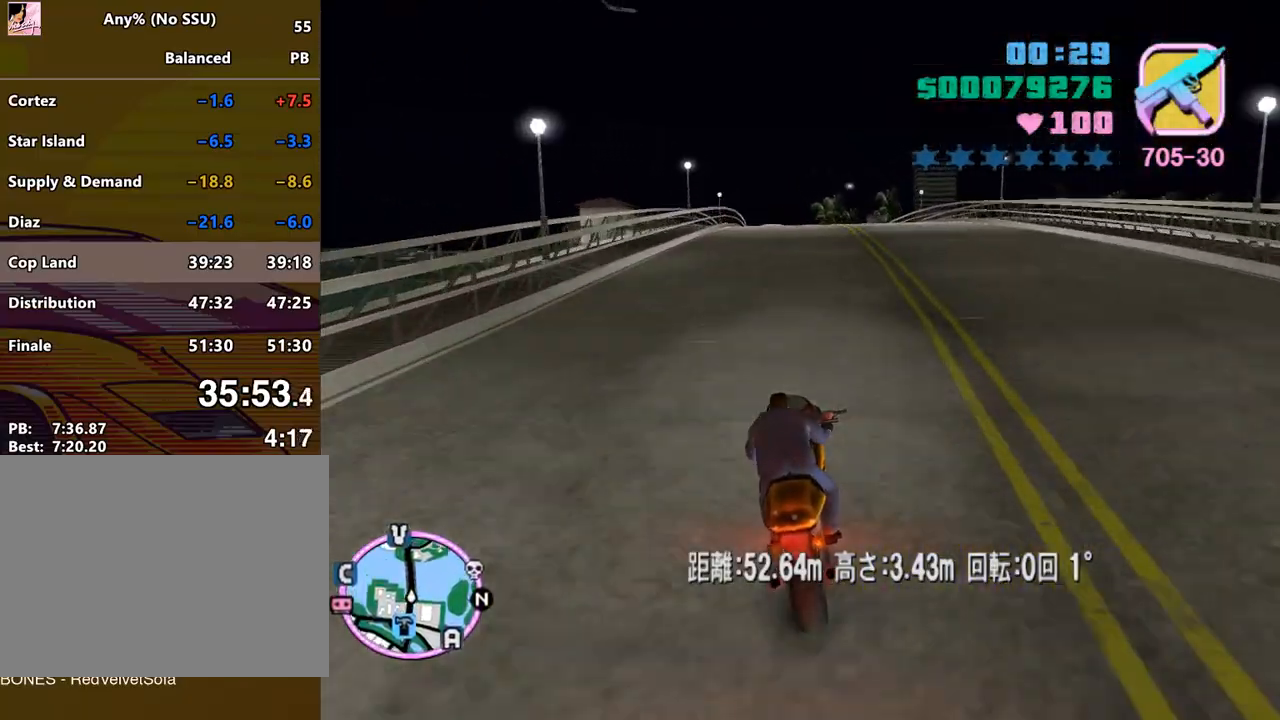
{"keys": ["w"], "mouse": [], "events": [[67, "a", "up"], [67, "mouse_right", "up"], [133, "mouse_right", "down"], [233, "mouse_right", "up"], [300, "mouse_right", "down"], [333, "mouse_right", "up"], [433, "mouse_right", "down"], [467, "mouse_right", "up"]]}
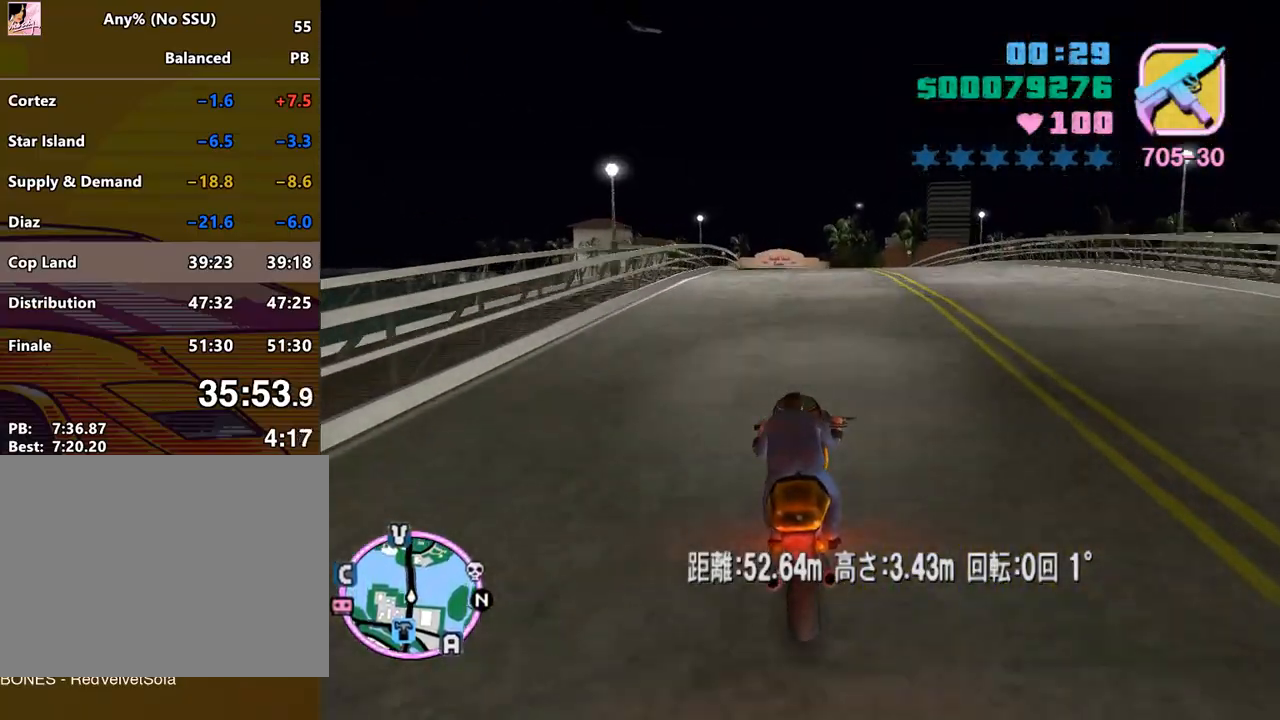
{"keys": ["w"], "mouse": ["right"], "events": [[67, "mouse_right", "down"], [100, "a", "down"], [100, "mouse_right", "up"], [200, "a", "up"], [200, "mouse_right", "down"], [267, "mouse_right", "up"], [300, "mouse_right", "down"], [400, "mouse_right", "up"], [500, "mouse_right", "down"]]}
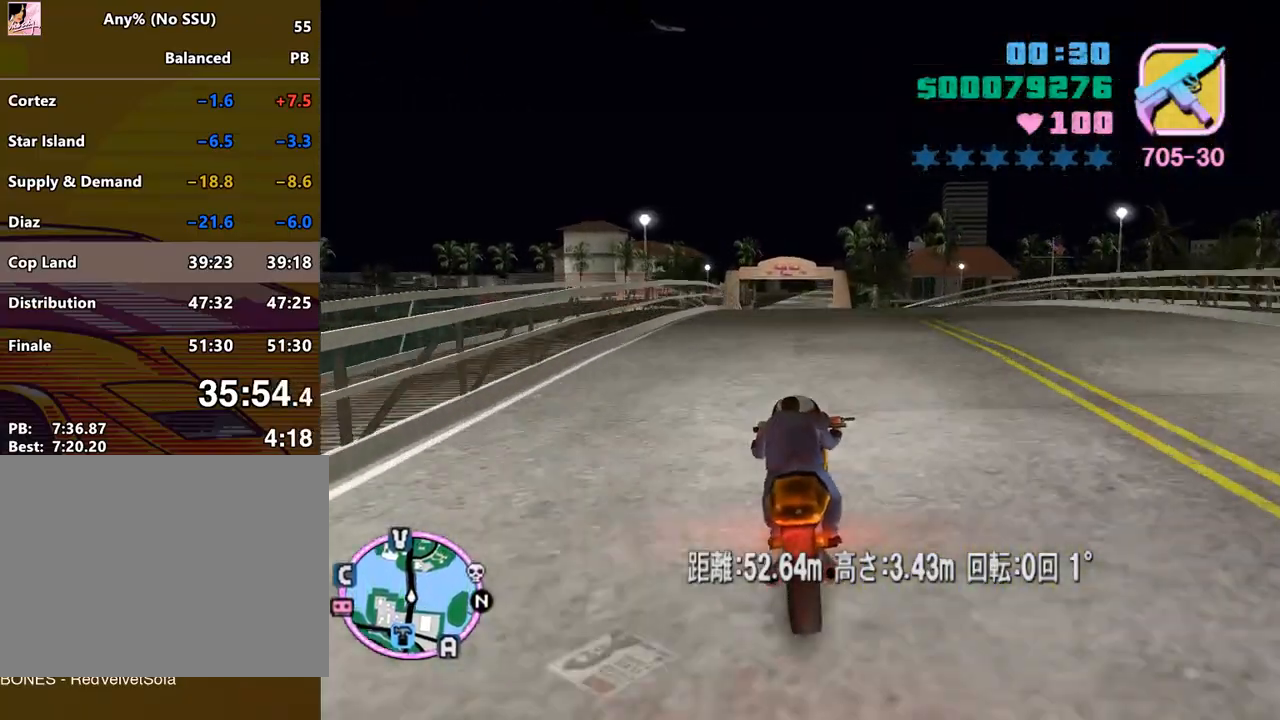
{"keys": ["w"], "mouse": [], "events": [[33, "mouse_right", "up"], [133, "mouse_right", "down"], [167, "mouse_right", "up"], [267, "mouse_right", "down"], [367, "mouse_right", "up"], [400, "mouse_right", "down"], [500, "mouse_right", "up"]]}
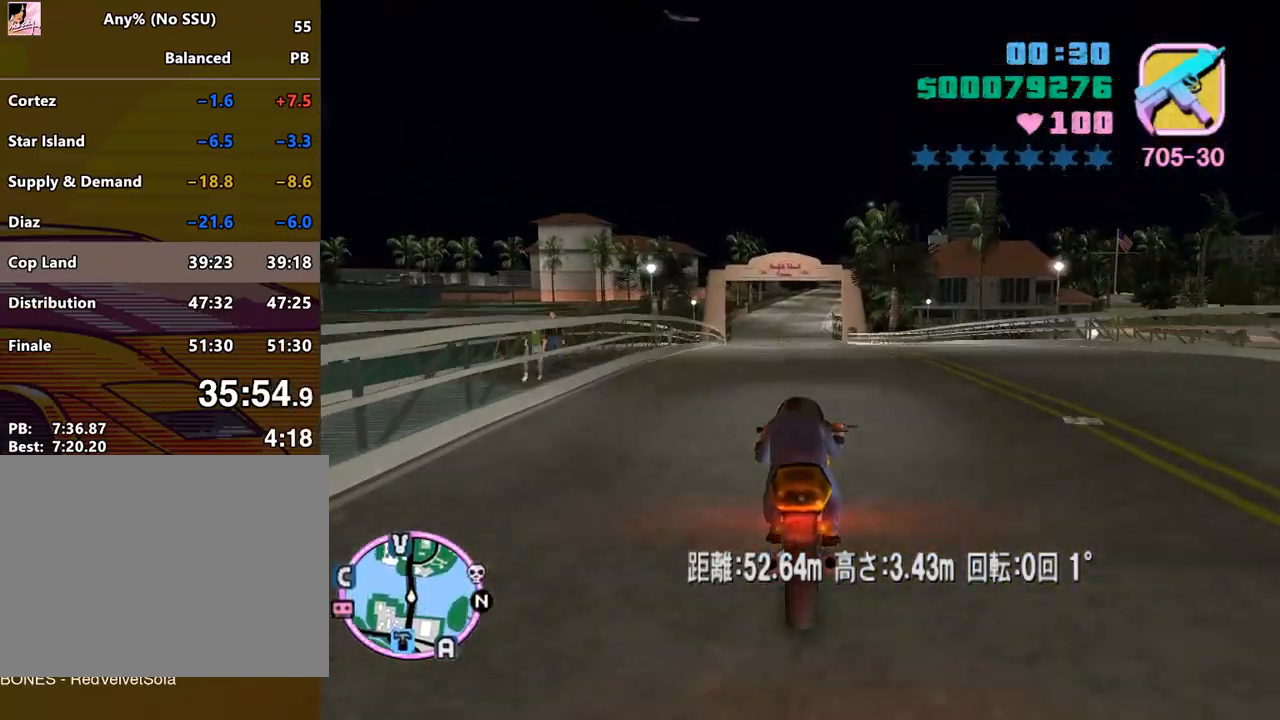
{"keys": ["a", "w"], "mouse": [], "events": [[67, "a", "down"], [67, "mouse_right", "down"], [133, "a", "up"], [133, "mouse_right", "up"], [233, "mouse_right", "down"], [300, "mouse_right", "up"], [367, "mouse_right", "down"], [433, "a", "down"], [433, "mouse_right", "up"]]}
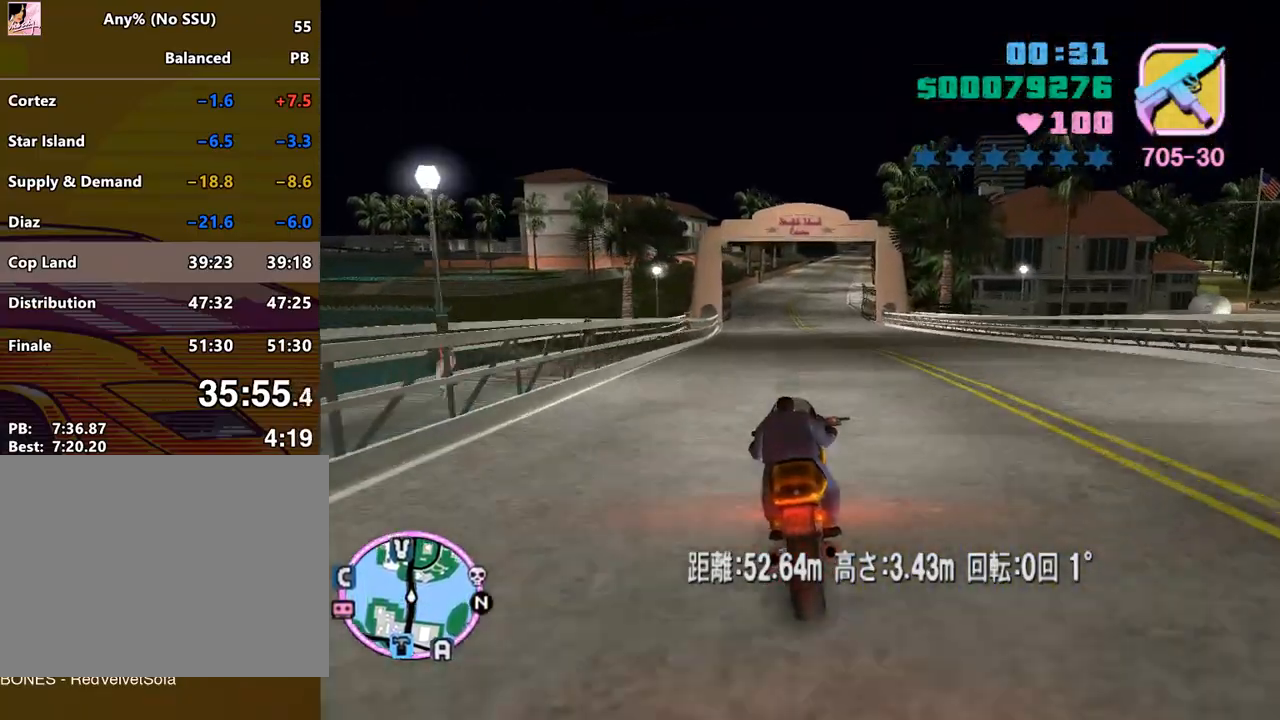
{"keys": ["w"], "mouse": [], "events": [[33, "mouse_right", "down"], [67, "a", "up"], [67, "mouse_right", "up"], [167, "mouse_right", "down"], [267, "mouse_right", "up"], [300, "mouse_right", "down"], [367, "a", "down"], [367, "mouse_right", "up"], [433, "a", "up"], [433, "mouse_right", "down"], [500, "mouse_right", "up"]]}
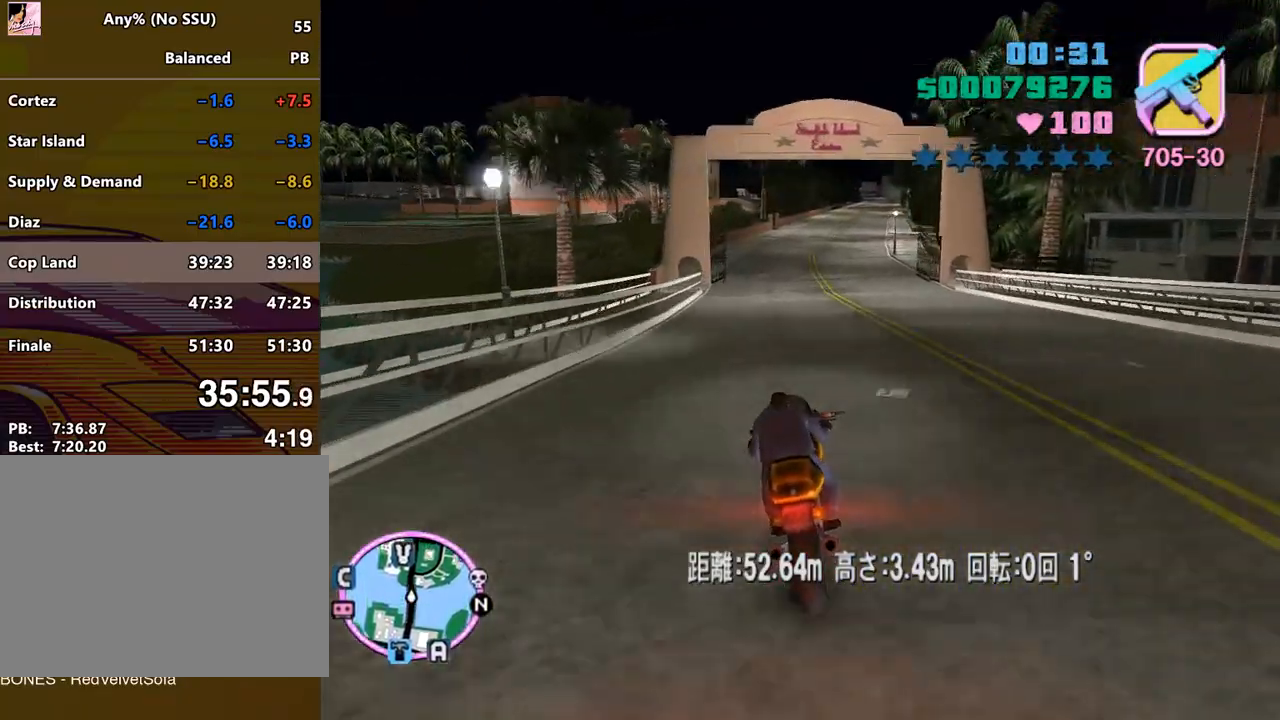
{"keys": ["w"], "mouse": ["right"], "events": [[100, "mouse_right", "down"], [167, "mouse_right", "up"], [233, "mouse_right", "down"], [267, "mouse_right", "up"], [367, "mouse_right", "down"], [400, "mouse_right", "up"], [500, "mouse_right", "down"]]}
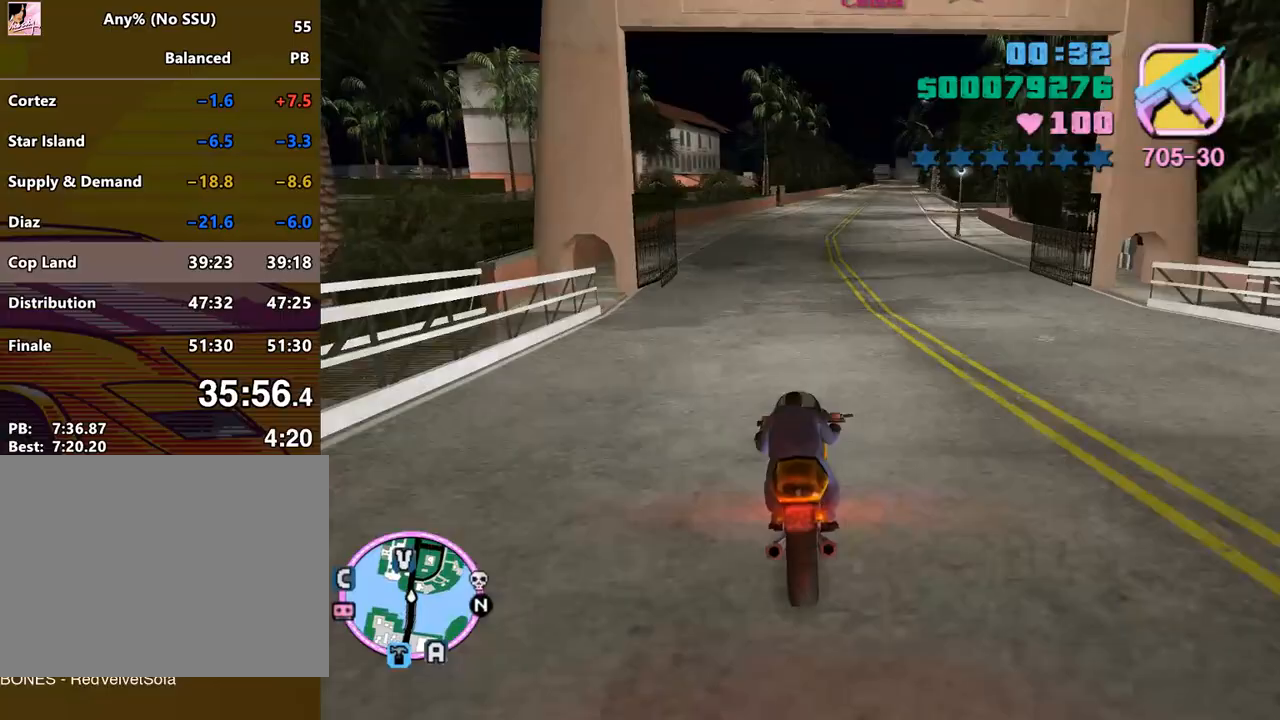
{"keys": ["w"], "mouse": [], "events": [[67, "a", "down"], [67, "mouse_right", "up"], [100, "a", "up"], [133, "mouse_right", "down"], [200, "mouse_right", "up"], [233, "mouse_right", "down"], [333, "mouse_right", "up"], [367, "a", "down"], [433, "a", "up"]]}
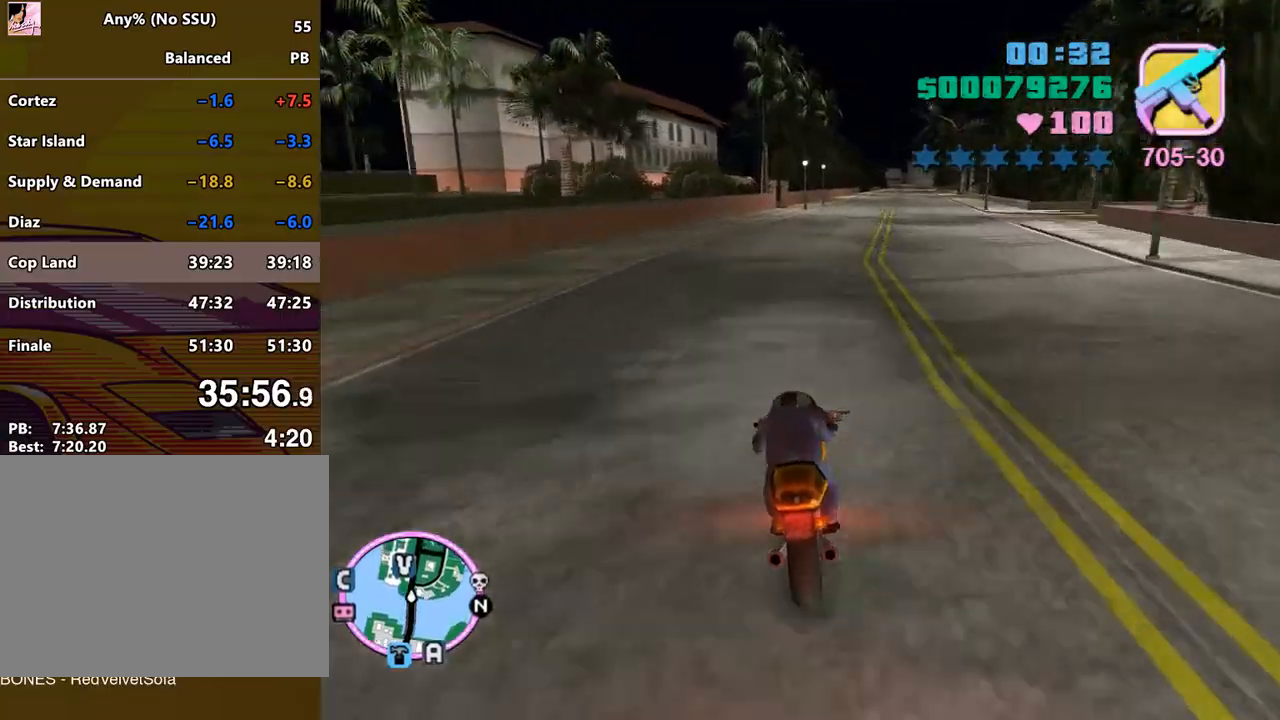
{"keys": ["s"], "mouse": [], "events": [[167, "a", "down"], [167, "w", "up"], [200, "a", "up"], [300, "s", "down"]]}
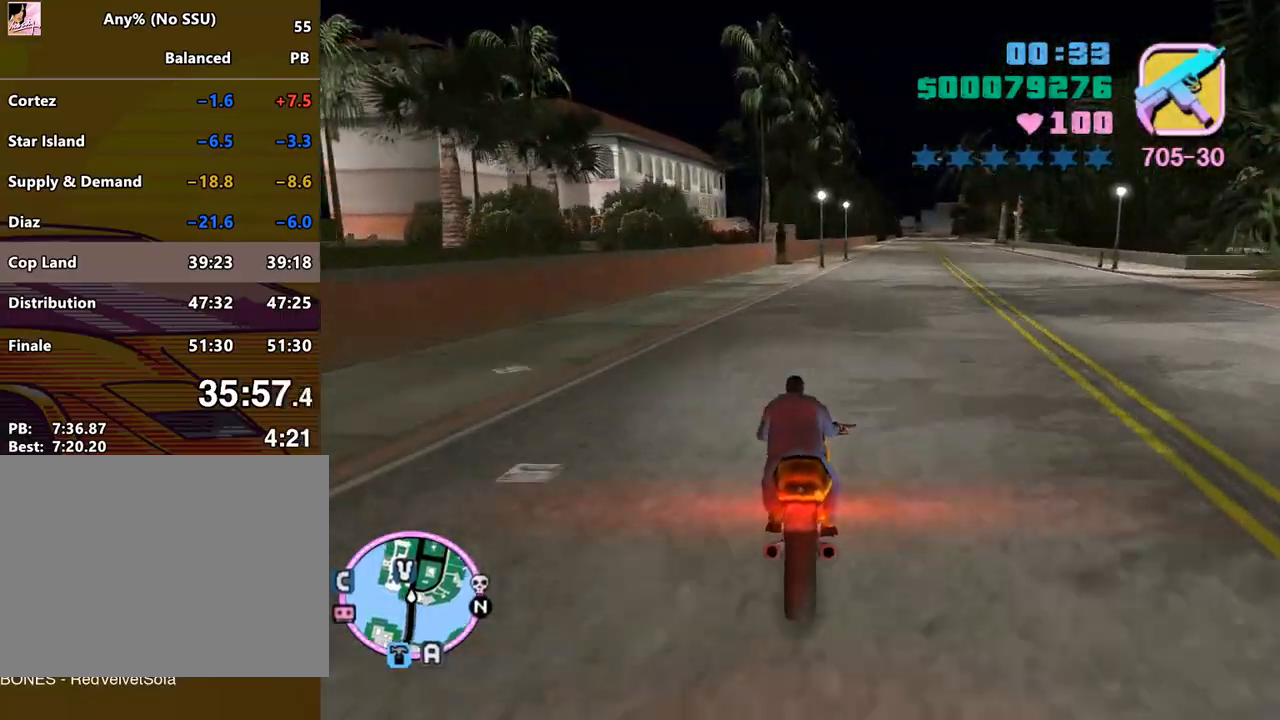
{"keys": [], "mouse": [], "events": [[267, "a", "down"], [367, "a", "up"], [367, "s", "up"]]}
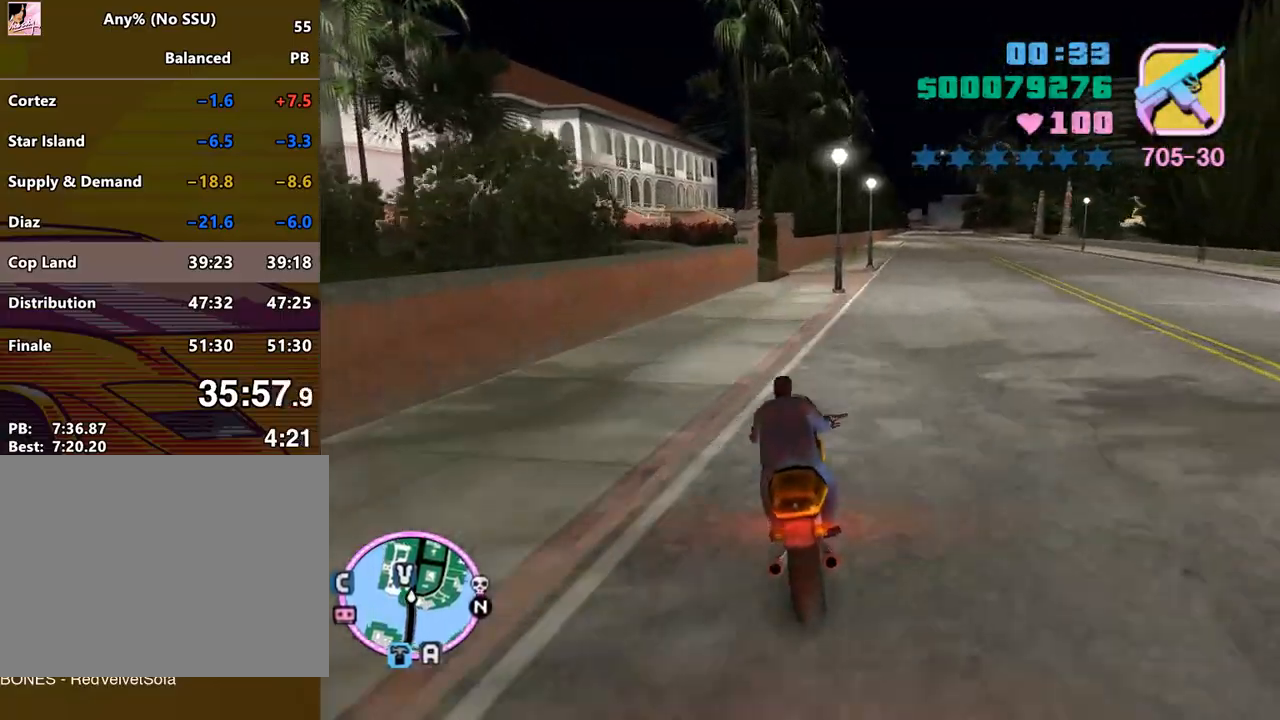
{"keys": ["a", "s"], "mouse": [], "events": [[67, "s", "down"], [467, "a", "down"]]}
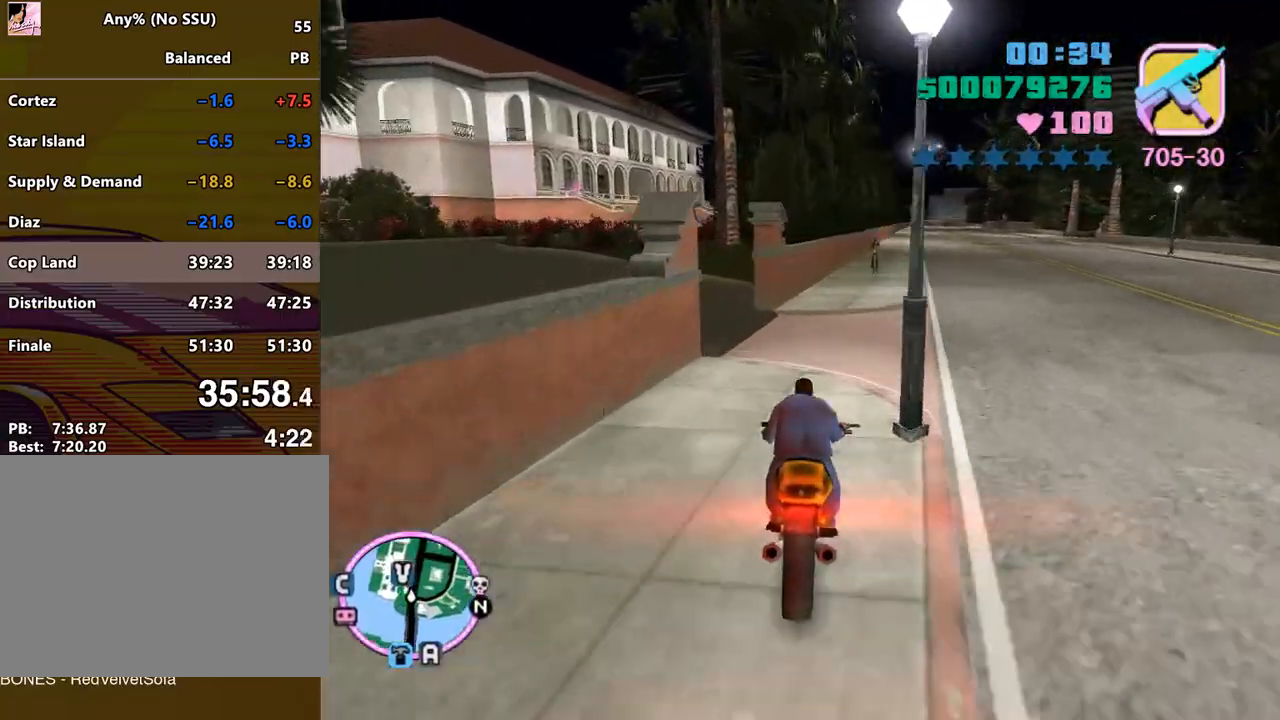
{"keys": ["a"], "mouse": [], "events": [[33, "s", "up"]]}
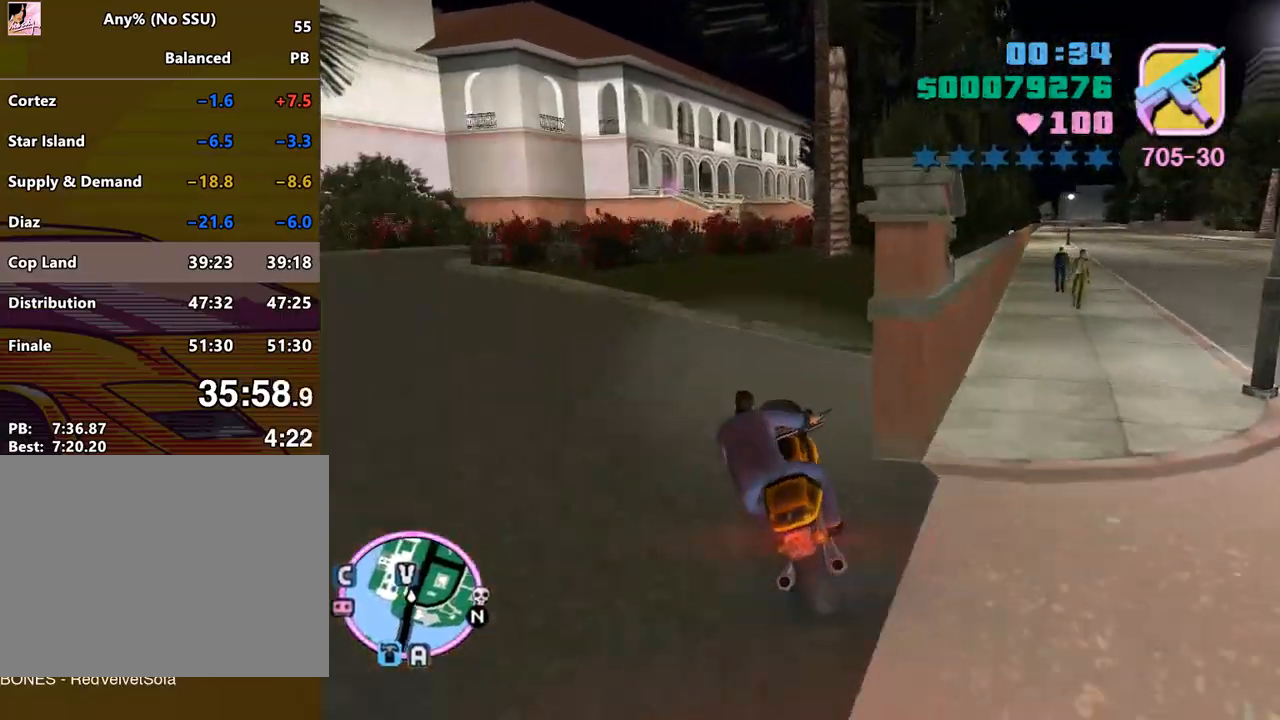
{"keys": ["d", "w"], "mouse": [], "events": [[33, "a", "up"], [100, "mouse_right", "down"], [133, "d", "down"], [233, "a", "down"], [233, "d", "up"], [233, "mouse_right", "up"], [467, "a", "up"], [467, "w", "down"], [500, "d", "down"]]}
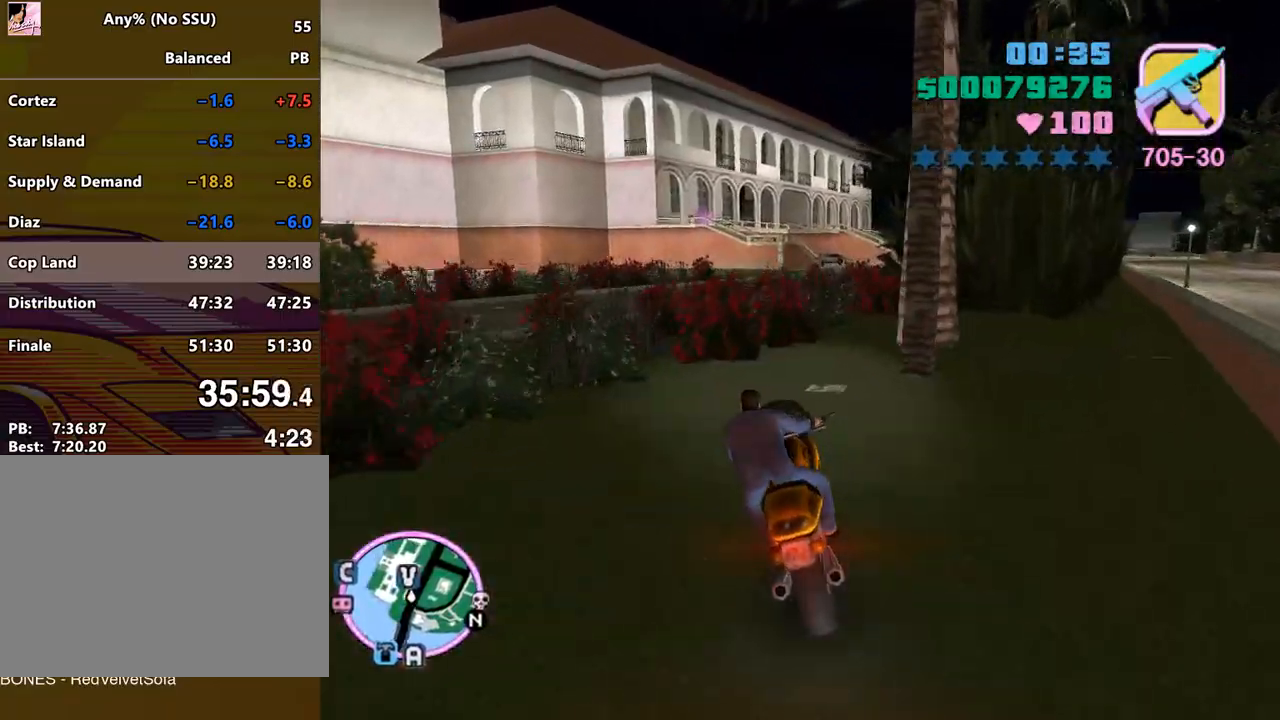
{"keys": ["s"], "mouse": [], "events": [[200, "d", "up"], [300, "d", "down"], [300, "w", "up"], [367, "d", "up"], [467, "s", "down"]]}
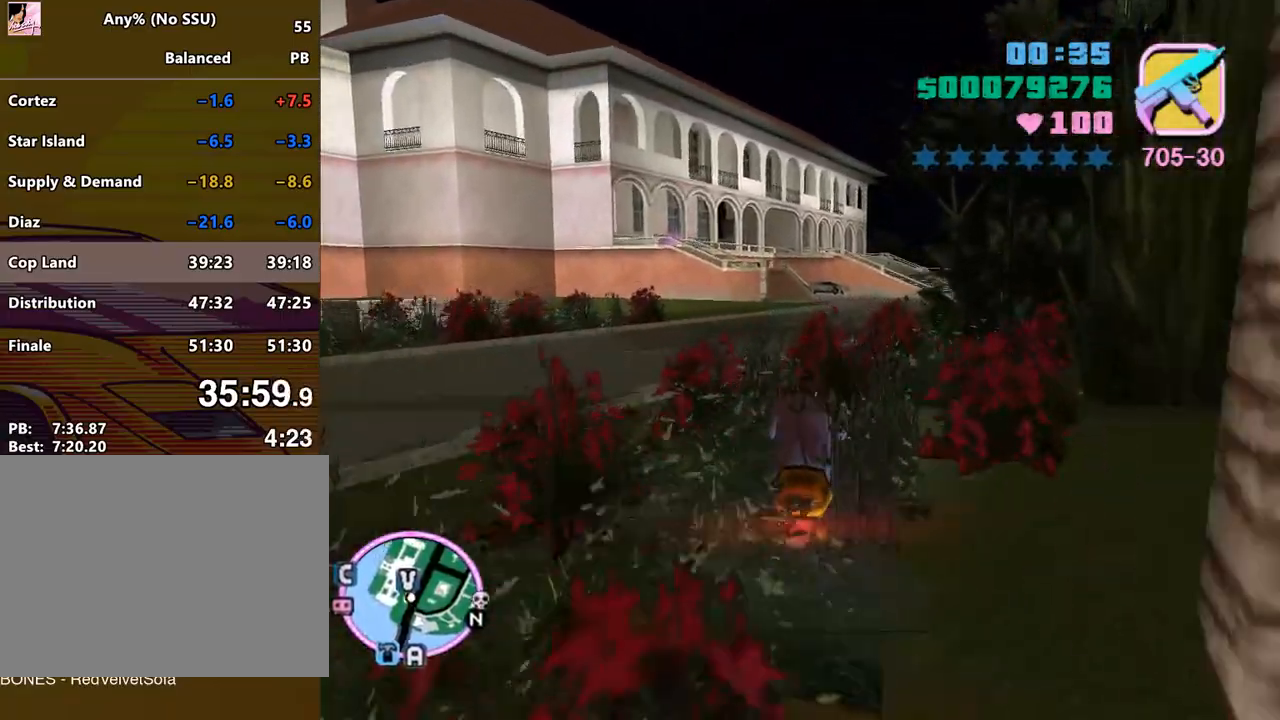
{"keys": ["a"], "mouse": [], "events": [[100, "s", "up"], [367, "a", "down"]]}
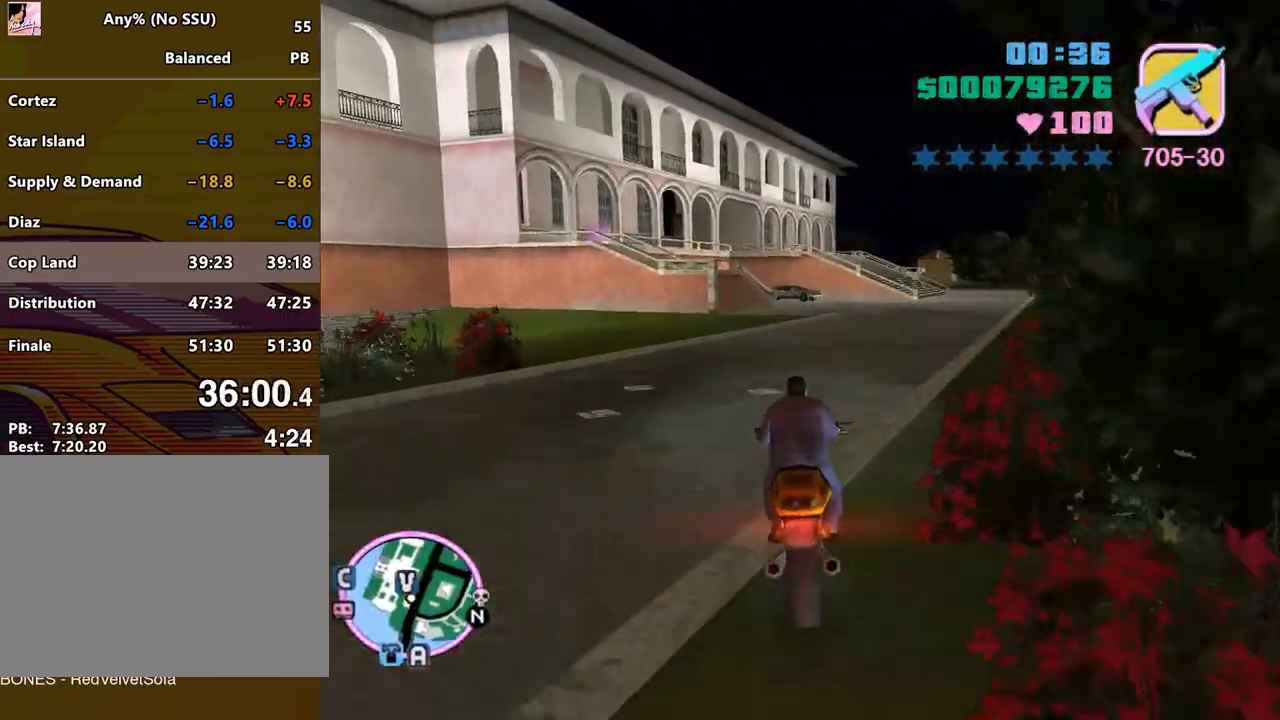
{"keys": ["a", "num6", "space"], "mouse": [], "events": [[267, "space", "down"], [367, "num6", "down"]]}
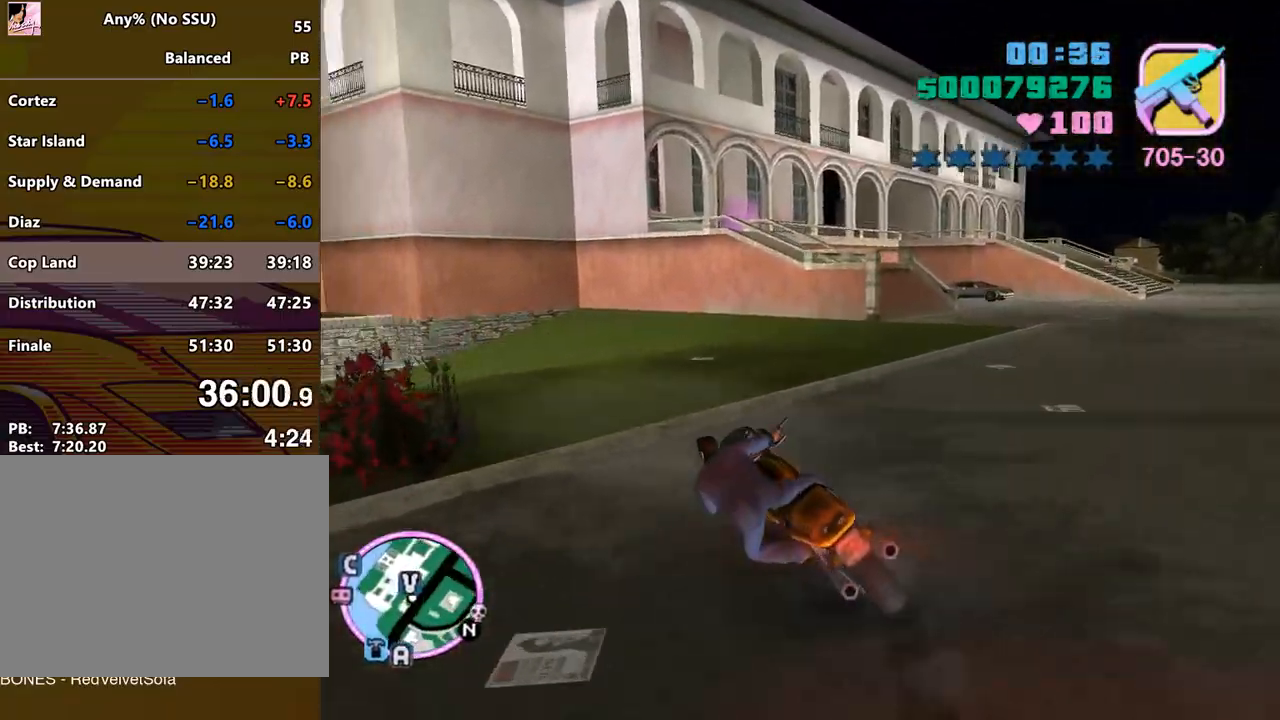
{"keys": ["a"], "mouse": [], "events": [[100, "num6", "up"], [133, "w", "down"], [200, "space", "up"], [433, "w", "up"]]}
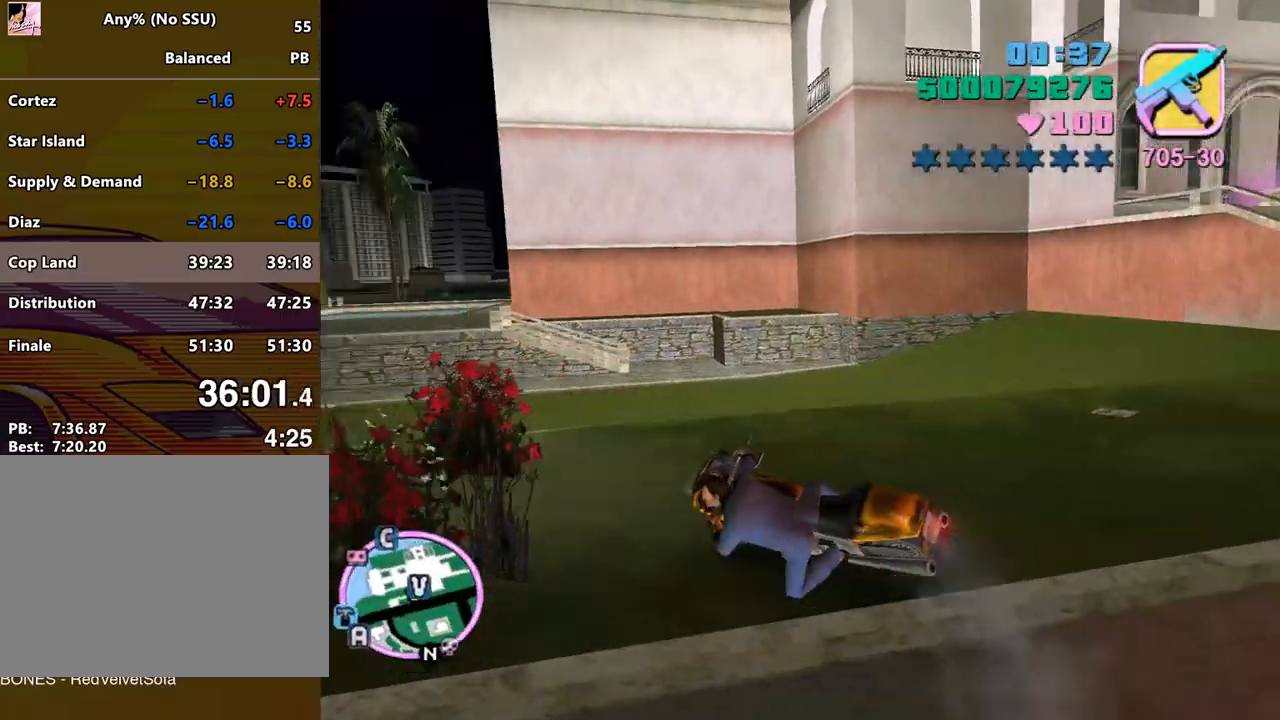
{"keys": ["a", "w"], "mouse": [], "events": [[167, "w", "down"]]}